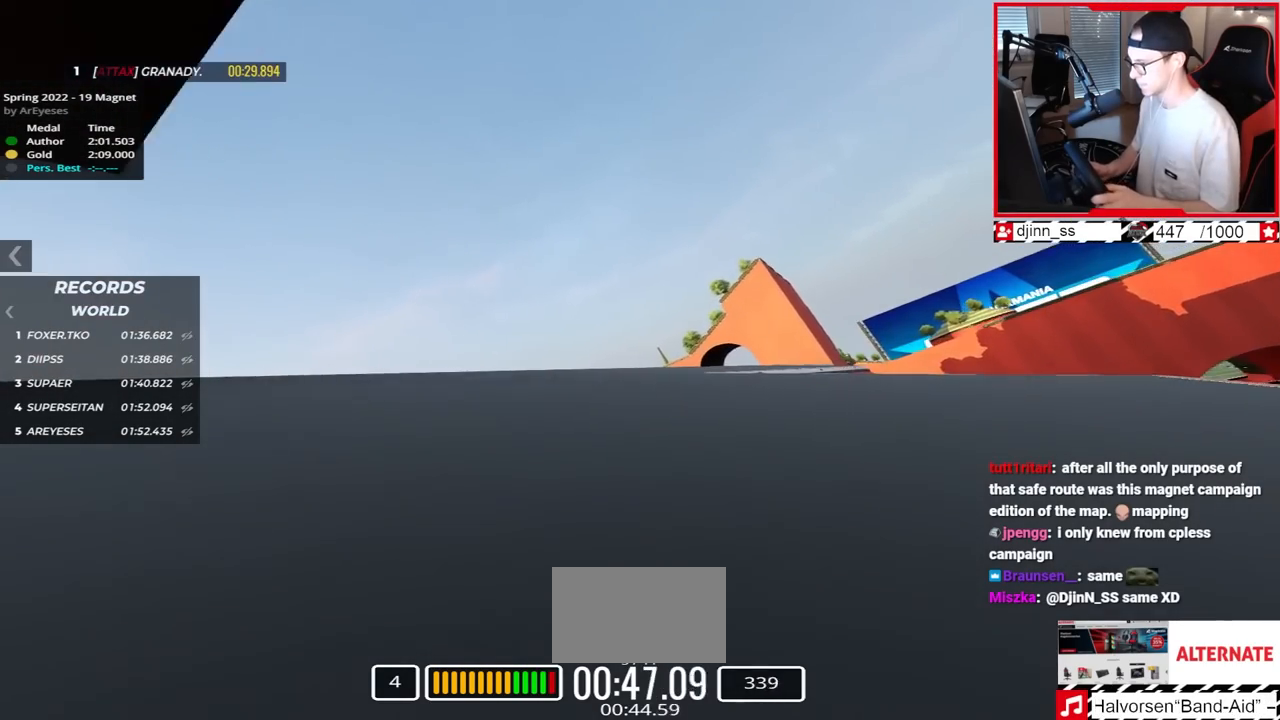
Gameplay with keyboard; each line is a JSON object with the keys held at the frame after it. "events" lists presses ("down") and releases ("up") of "down", "left", "right" and "up" between this image and that frame as [ms after this image, input, new state], when the widget could be followed in between. No other keys are recorded. Mouse input is not recorded.
{"keys": ["up"], "events": [[350, "right", "up"]]}
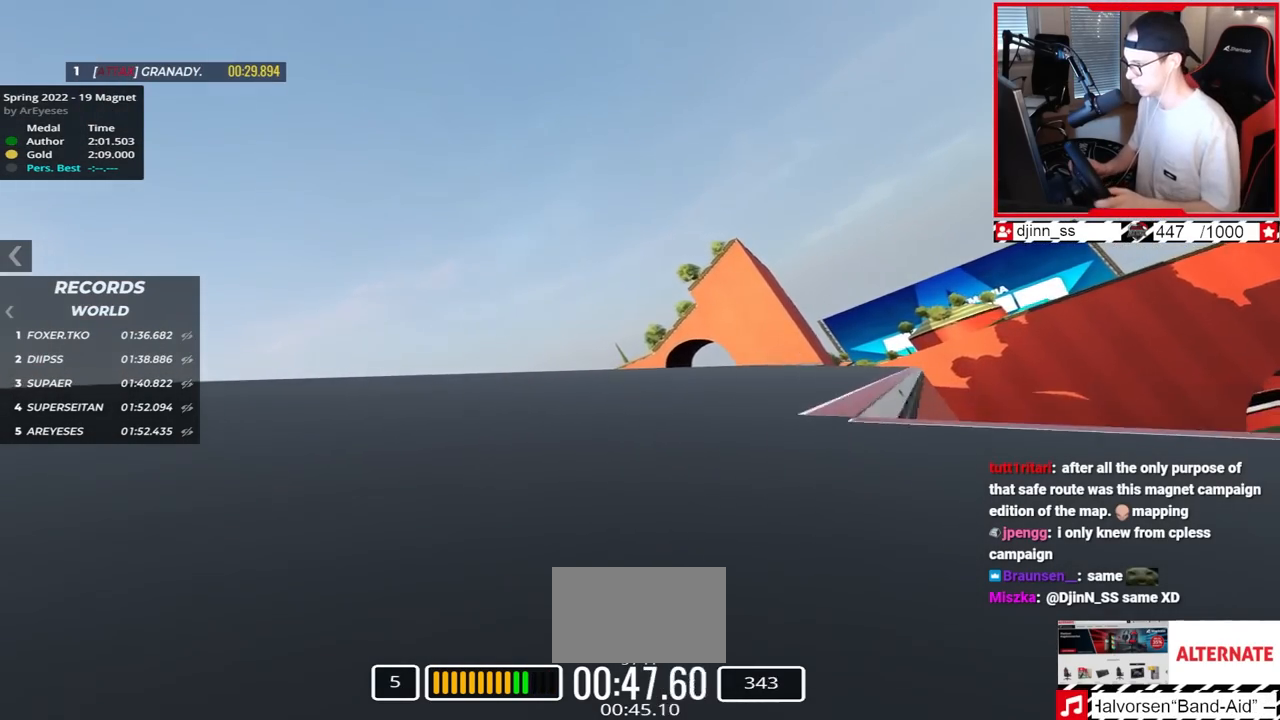
{"keys": ["up"], "events": []}
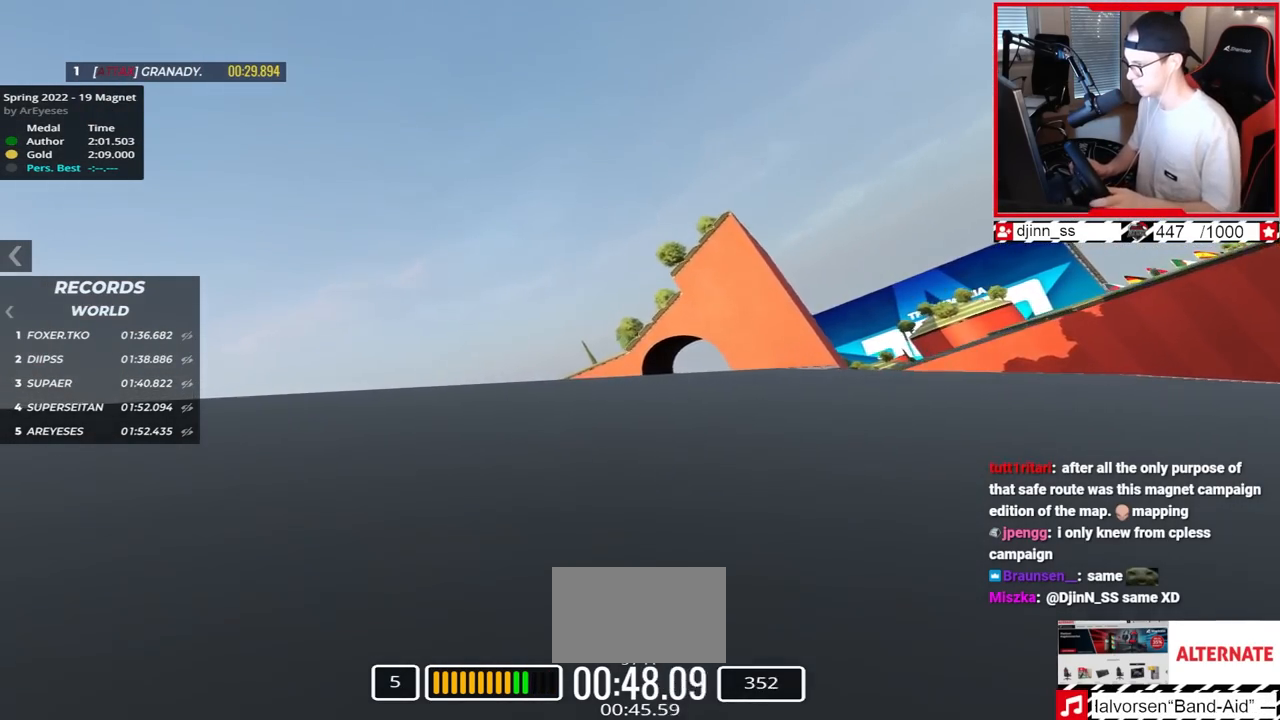
{"keys": ["up"], "events": [[167, "right", "down"], [417, "right", "up"]]}
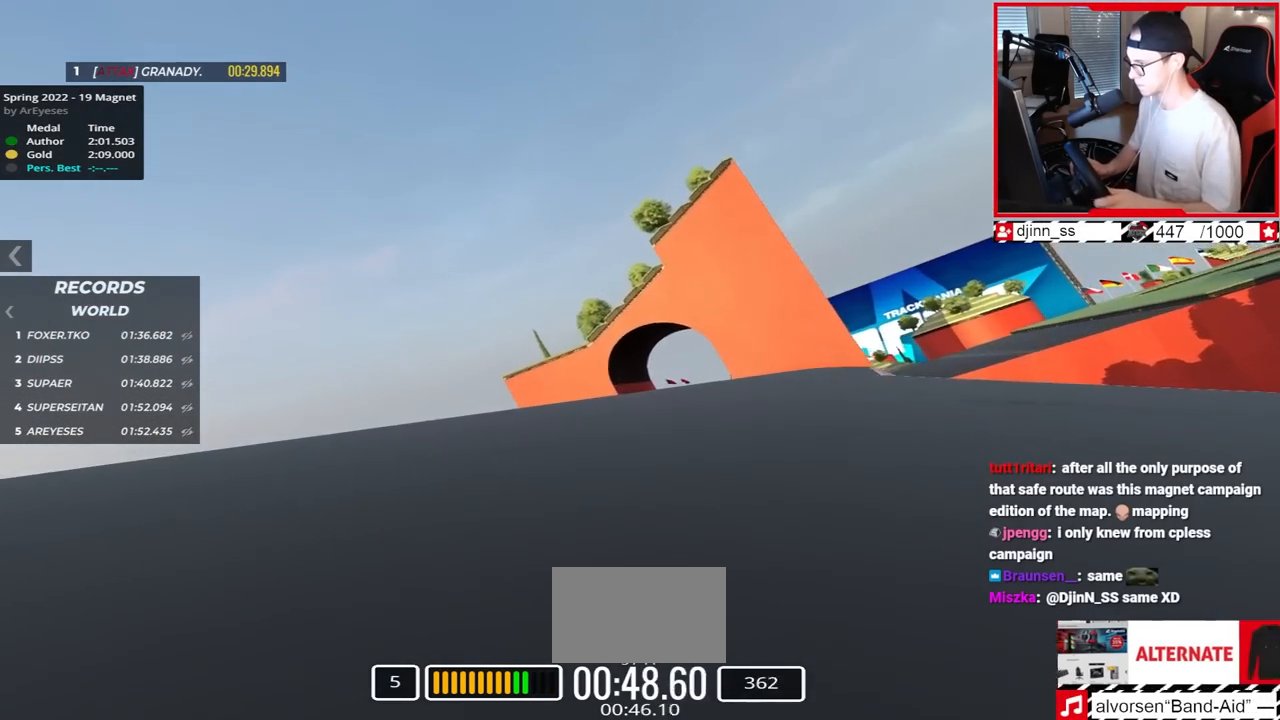
{"keys": ["right", "up"], "events": [[83, "right", "down"]]}
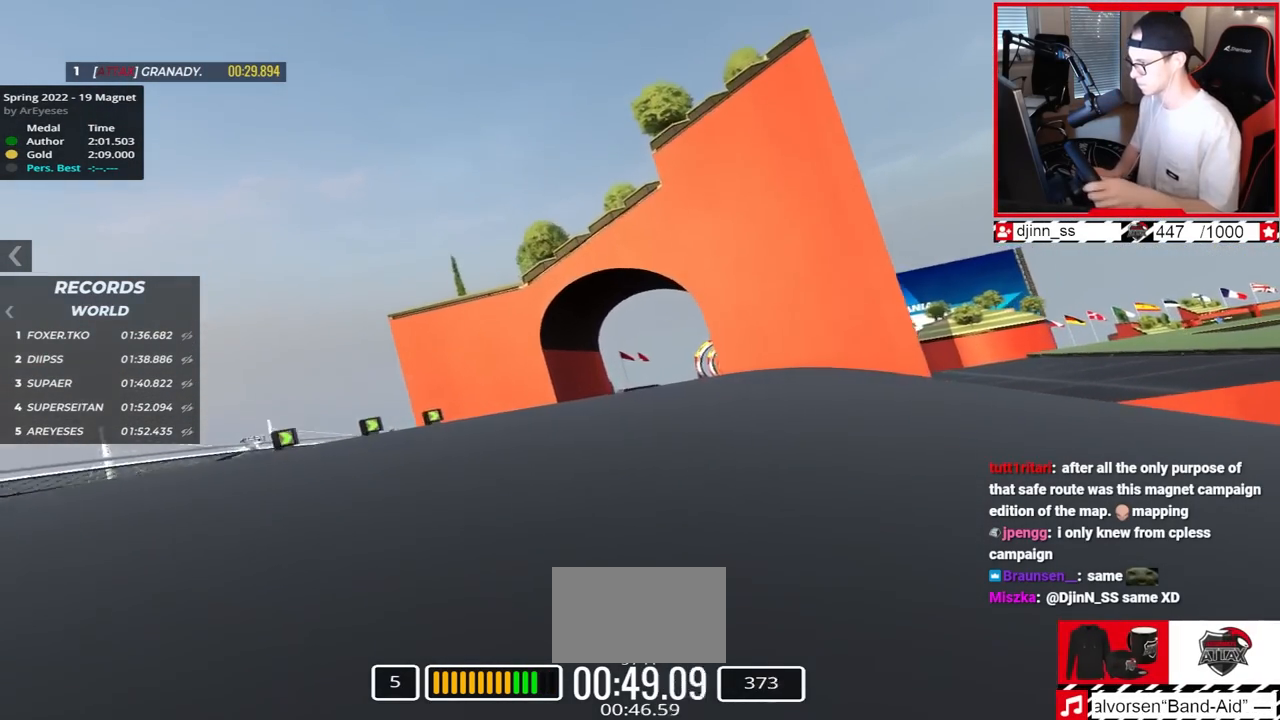
{"keys": ["right", "up"], "events": []}
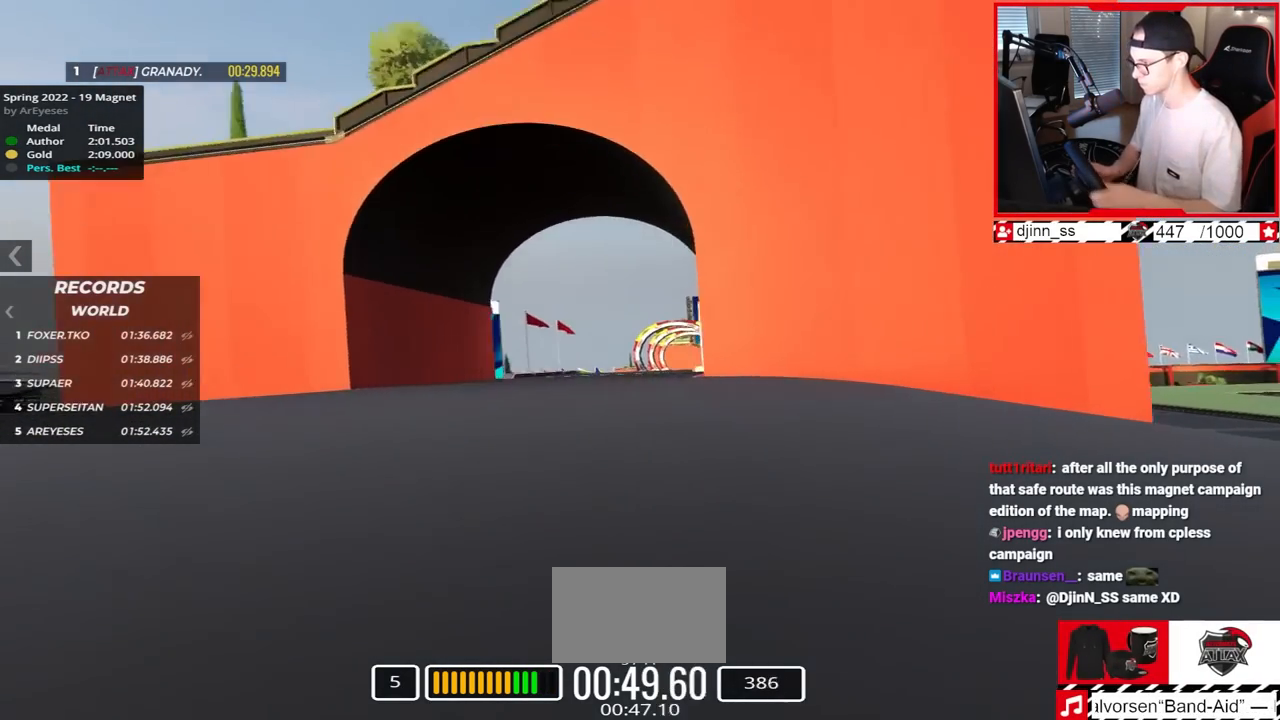
{"keys": ["up"], "events": [[467, "right", "up"]]}
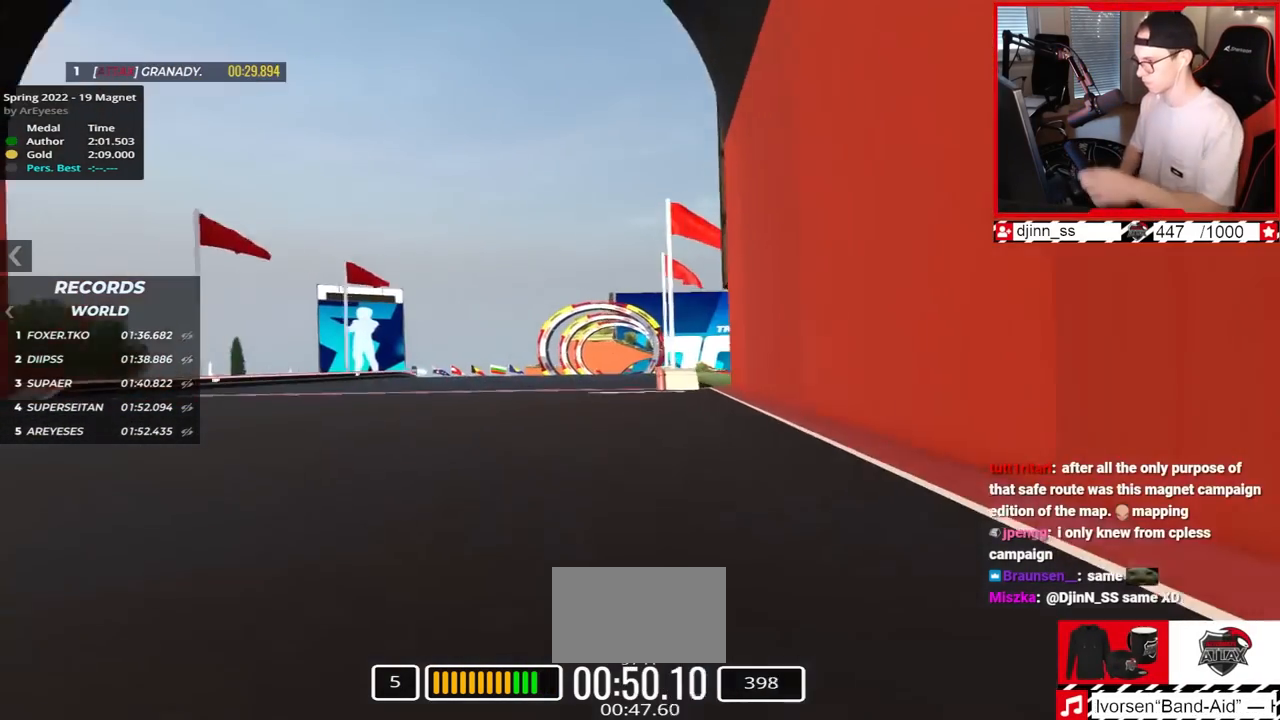
{"keys": ["up"], "events": [[17, "left", "down"], [233, "left", "up"], [317, "right", "down"], [367, "right", "up"]]}
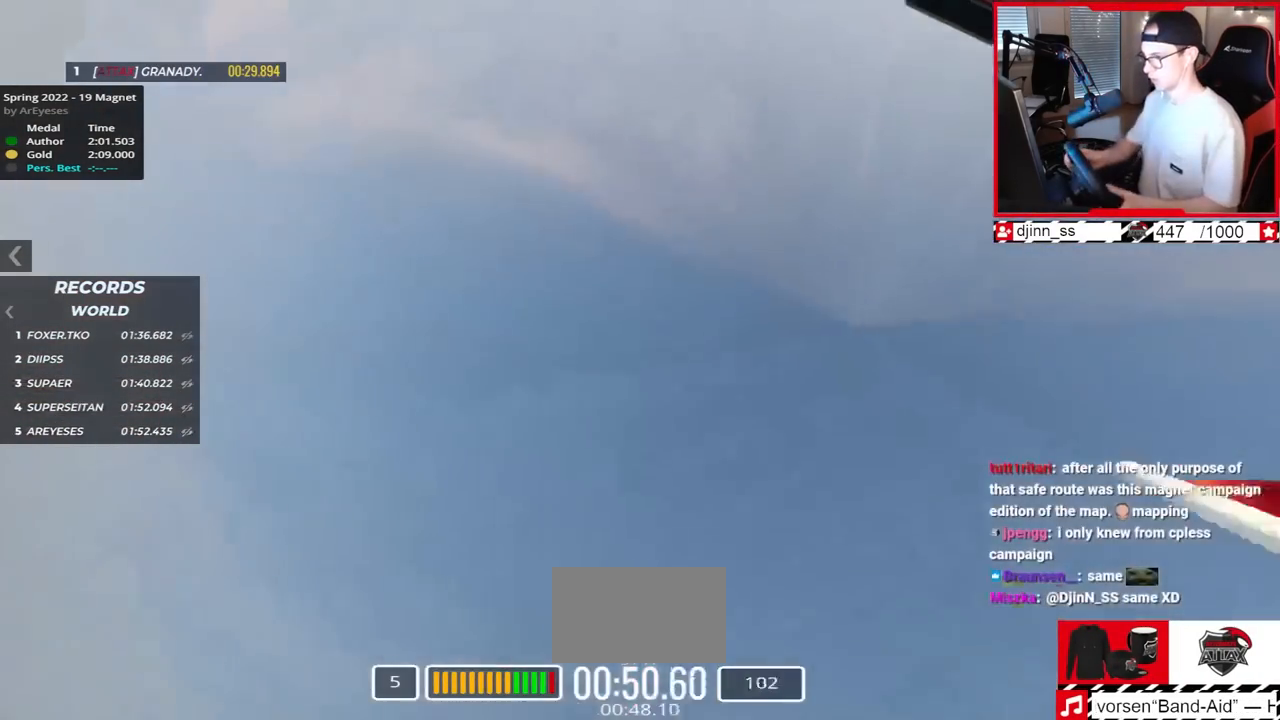
{"keys": ["left", "up"], "events": [[350, "left", "down"]]}
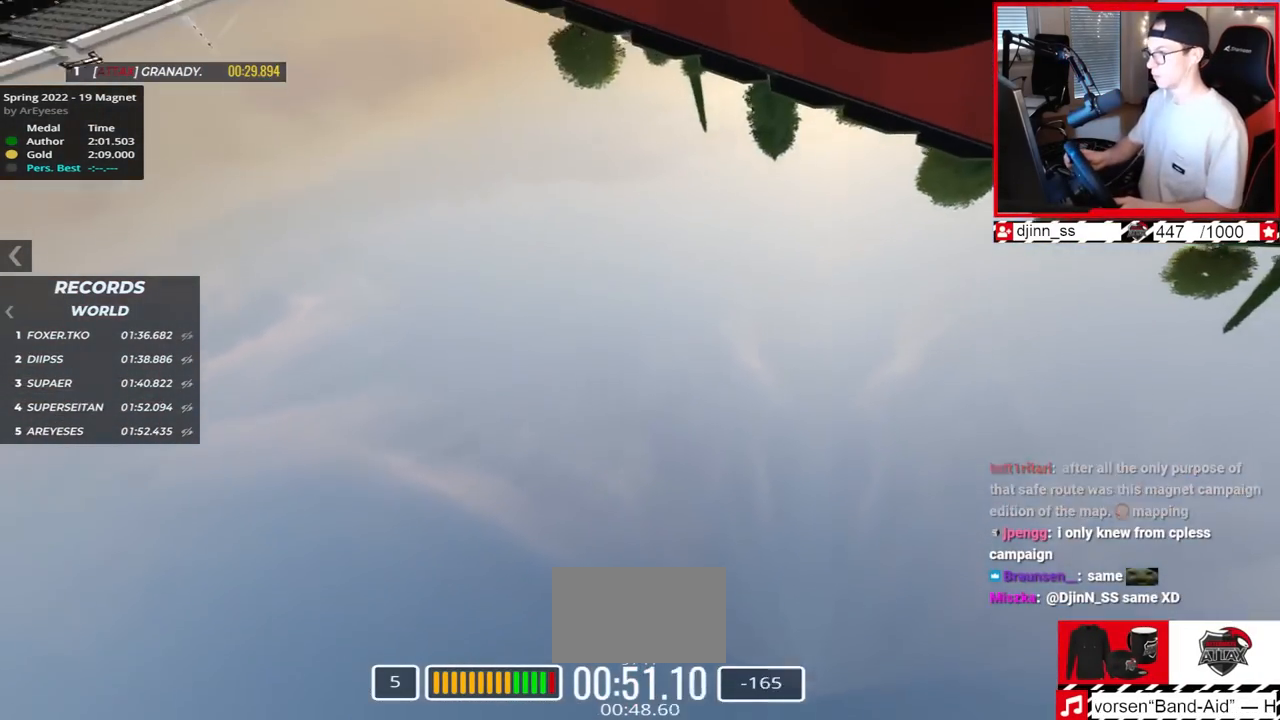
{"keys": ["left", "up"], "events": []}
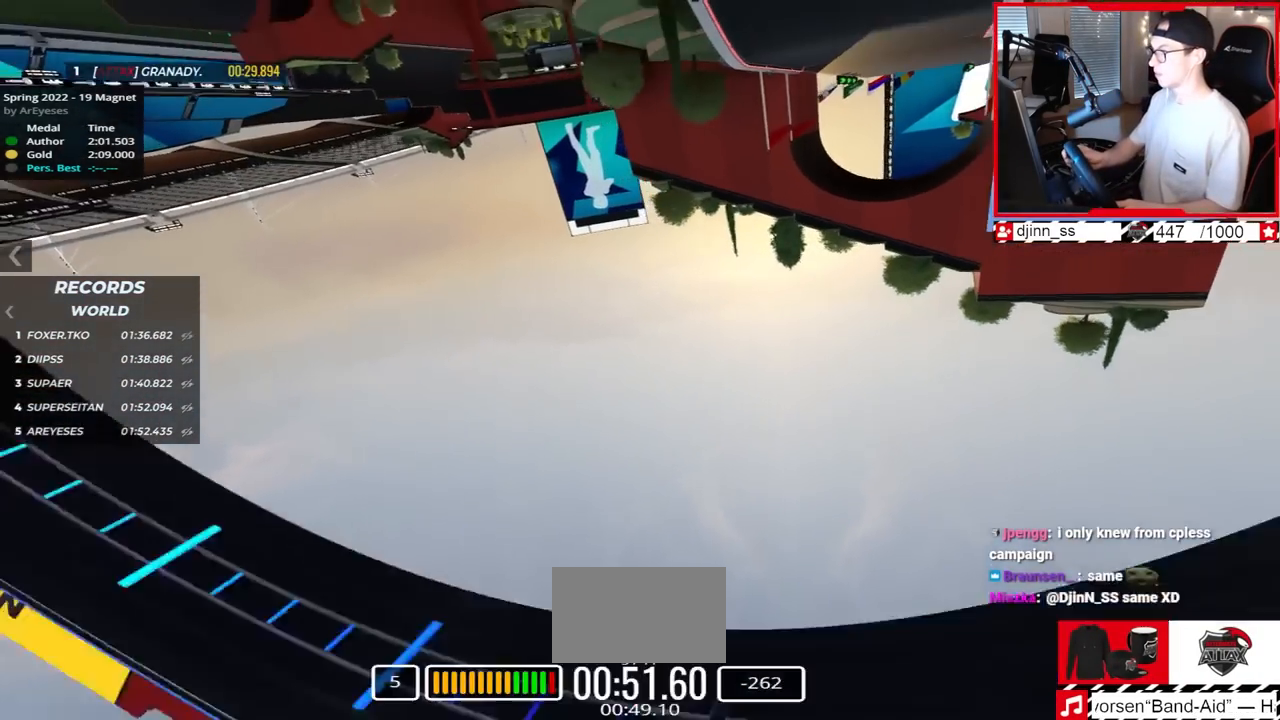
{"keys": ["left", "up"], "events": []}
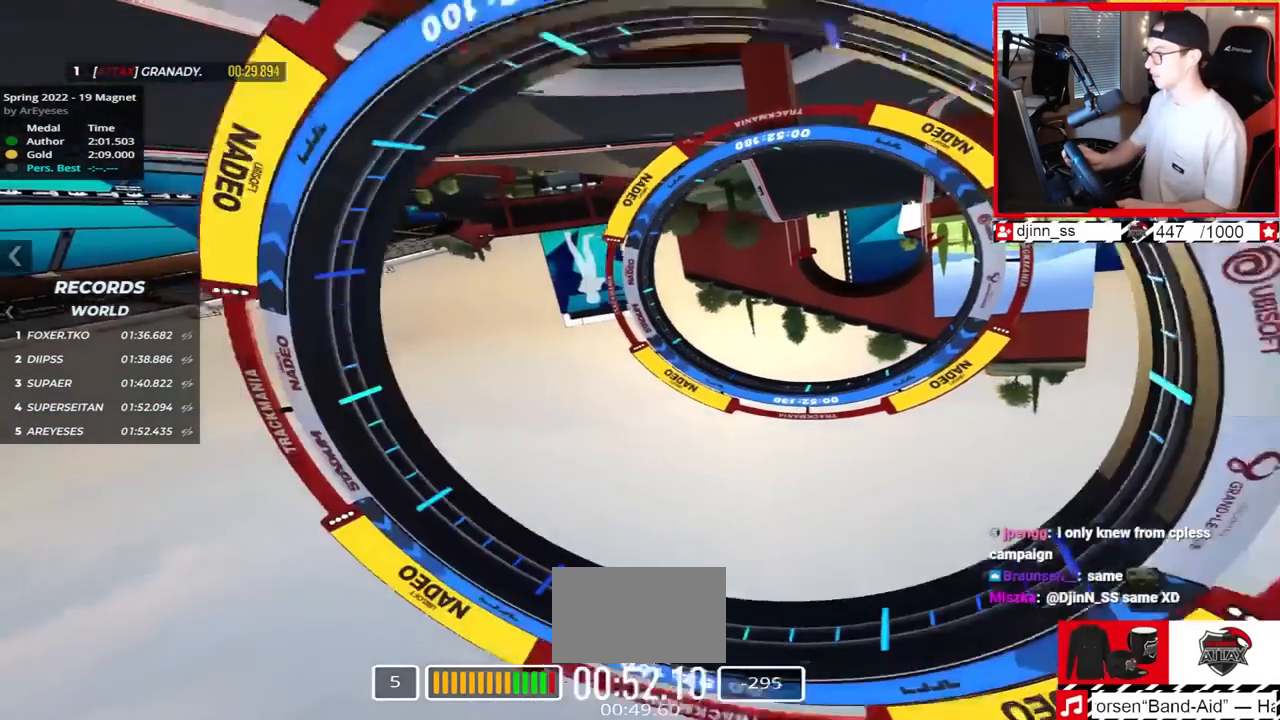
{"keys": ["left", "up"], "events": [[250, "left", "up"], [333, "left", "down"]]}
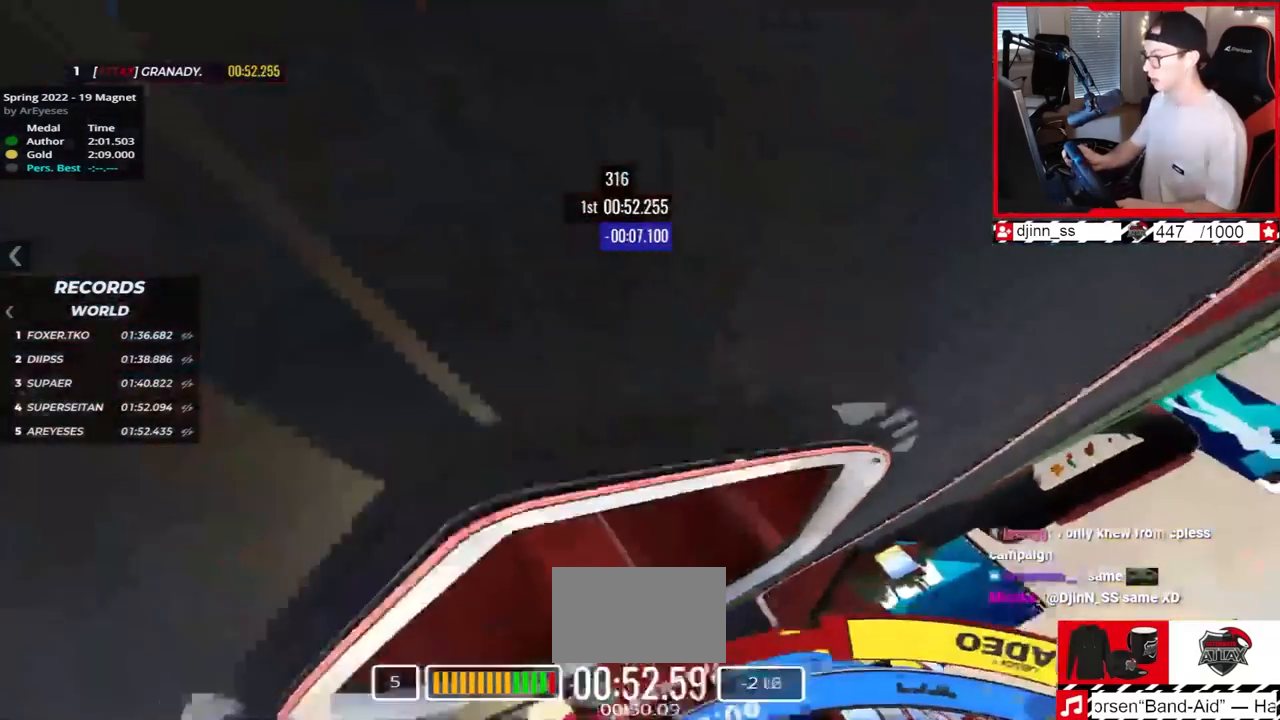
{"keys": ["left", "up"], "events": []}
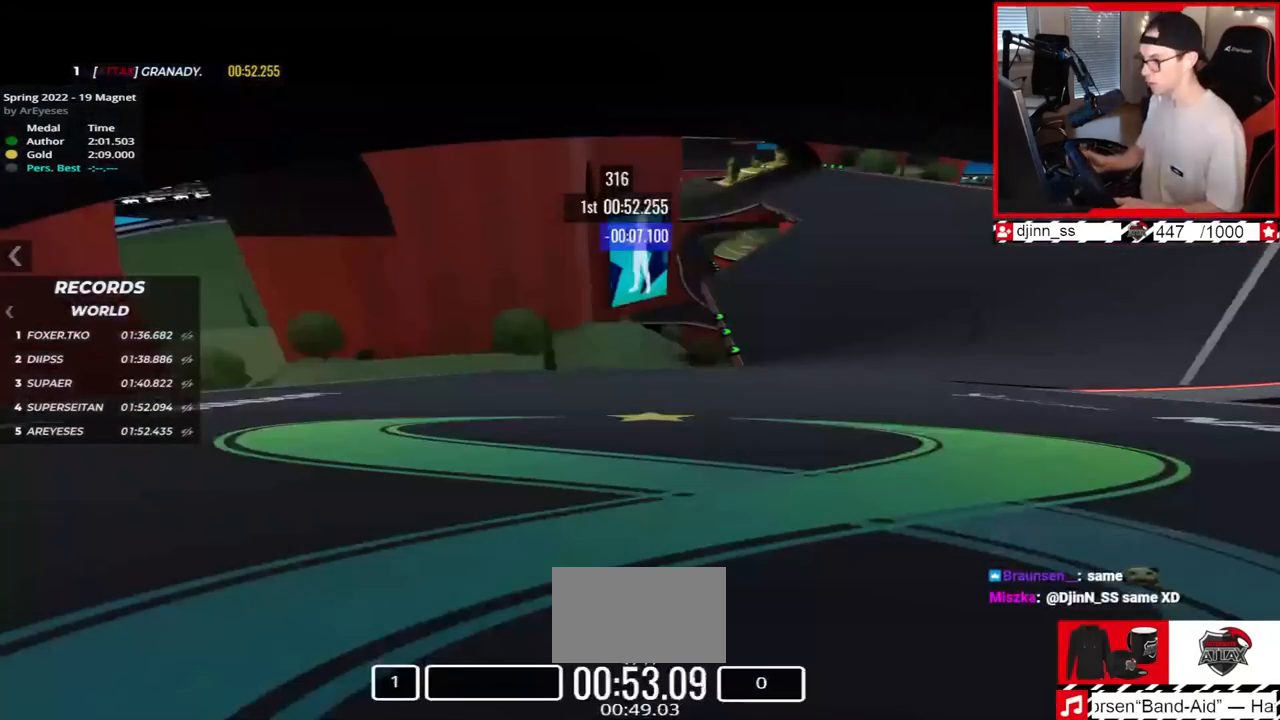
{"keys": ["right", "up"], "events": [[233, "left", "up"], [317, "right", "down"]]}
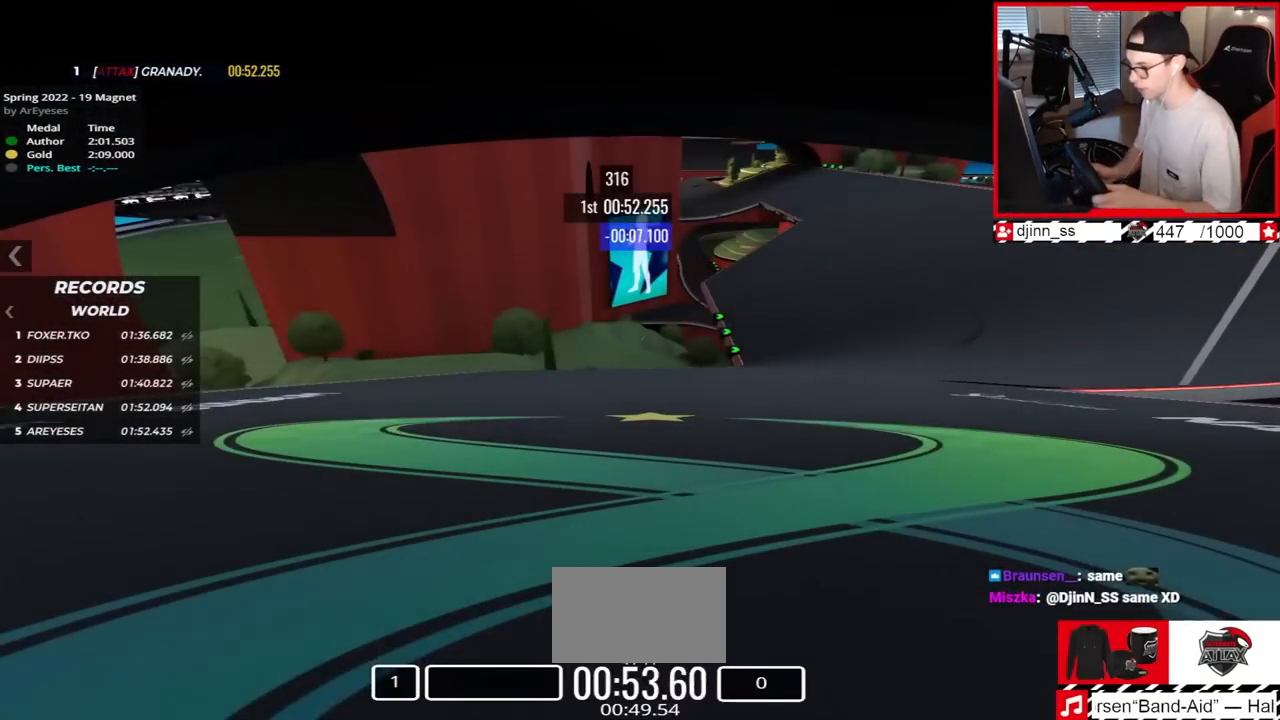
{"keys": ["right", "up"], "events": []}
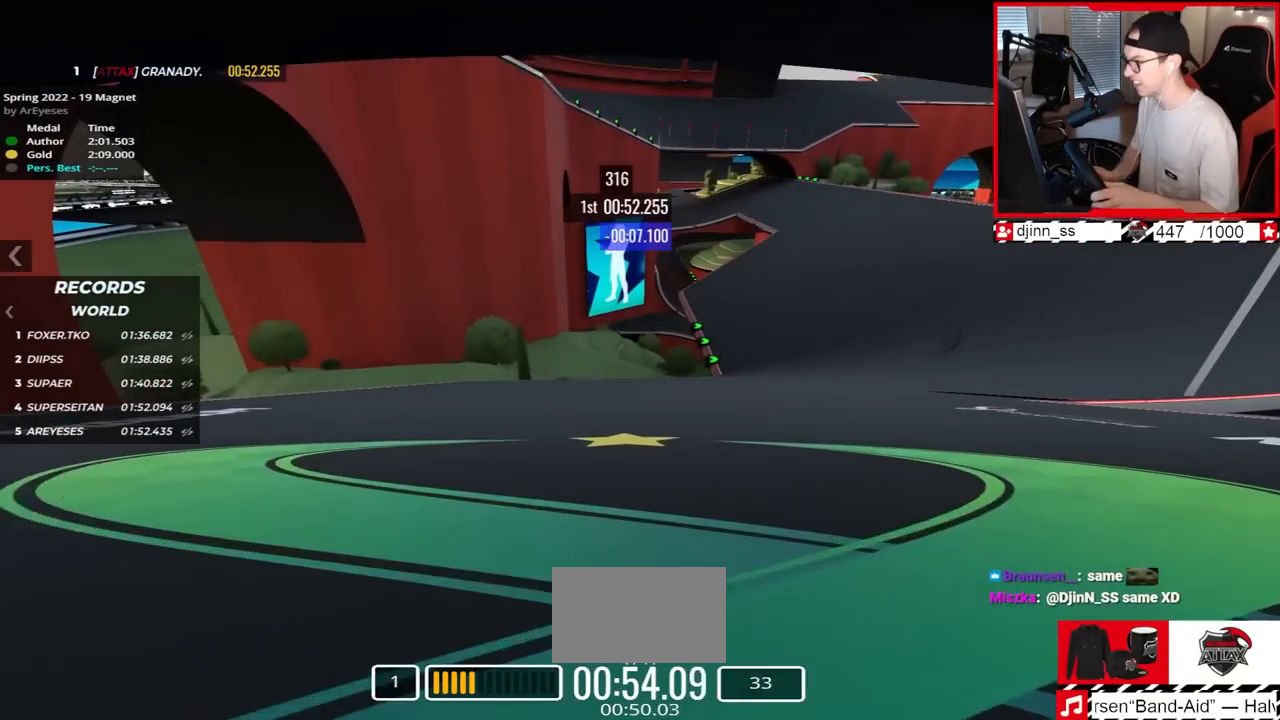
{"keys": ["right", "up"], "events": []}
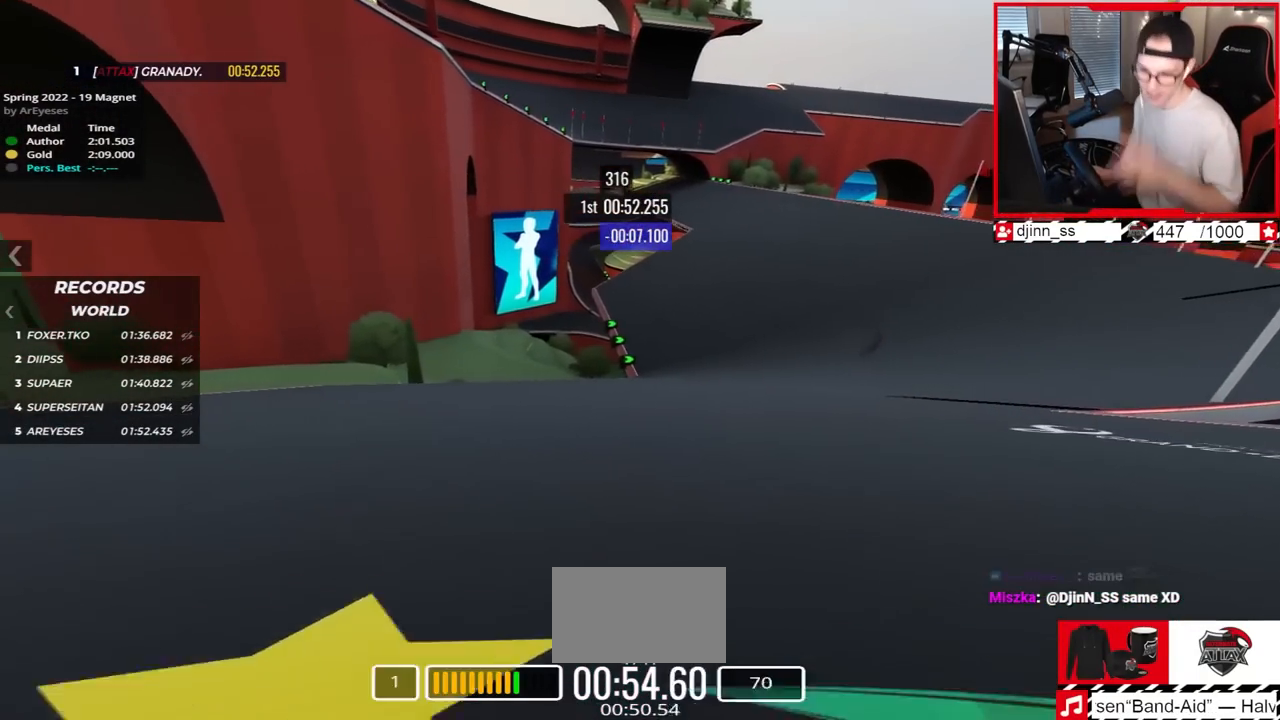
{"keys": ["up"], "events": [[117, "right", "up"]]}
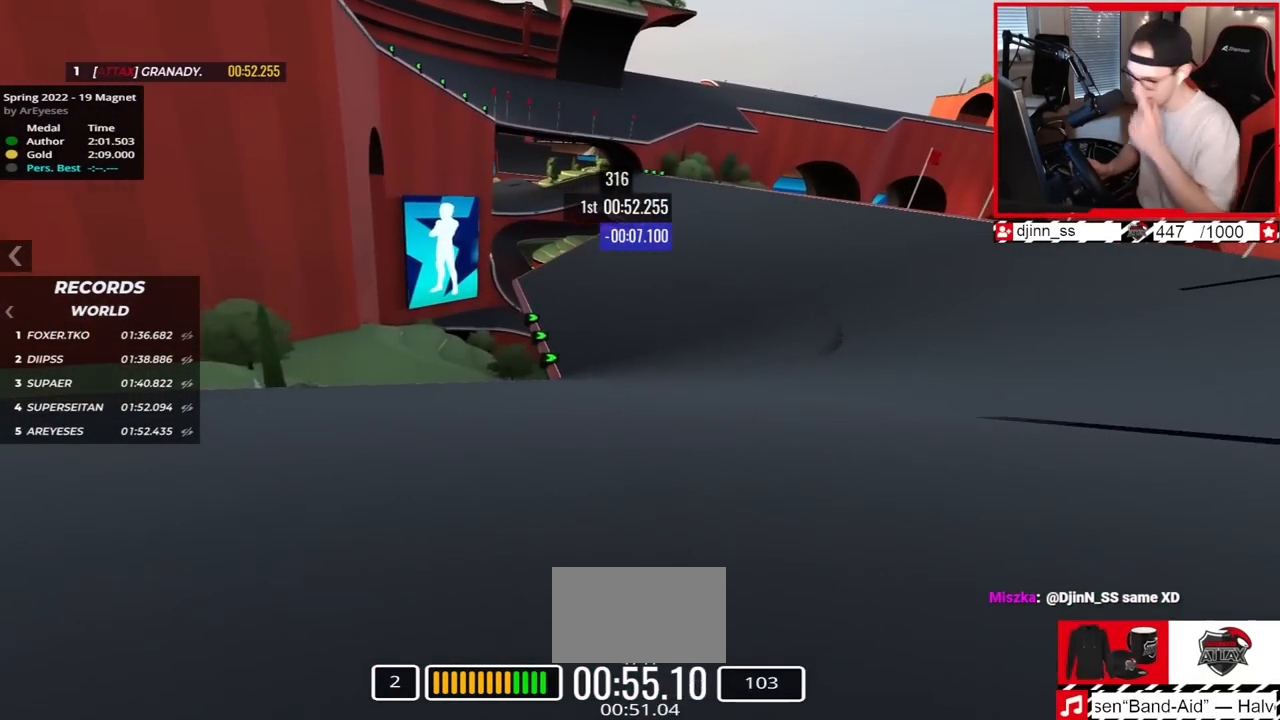
{"keys": ["up"], "events": []}
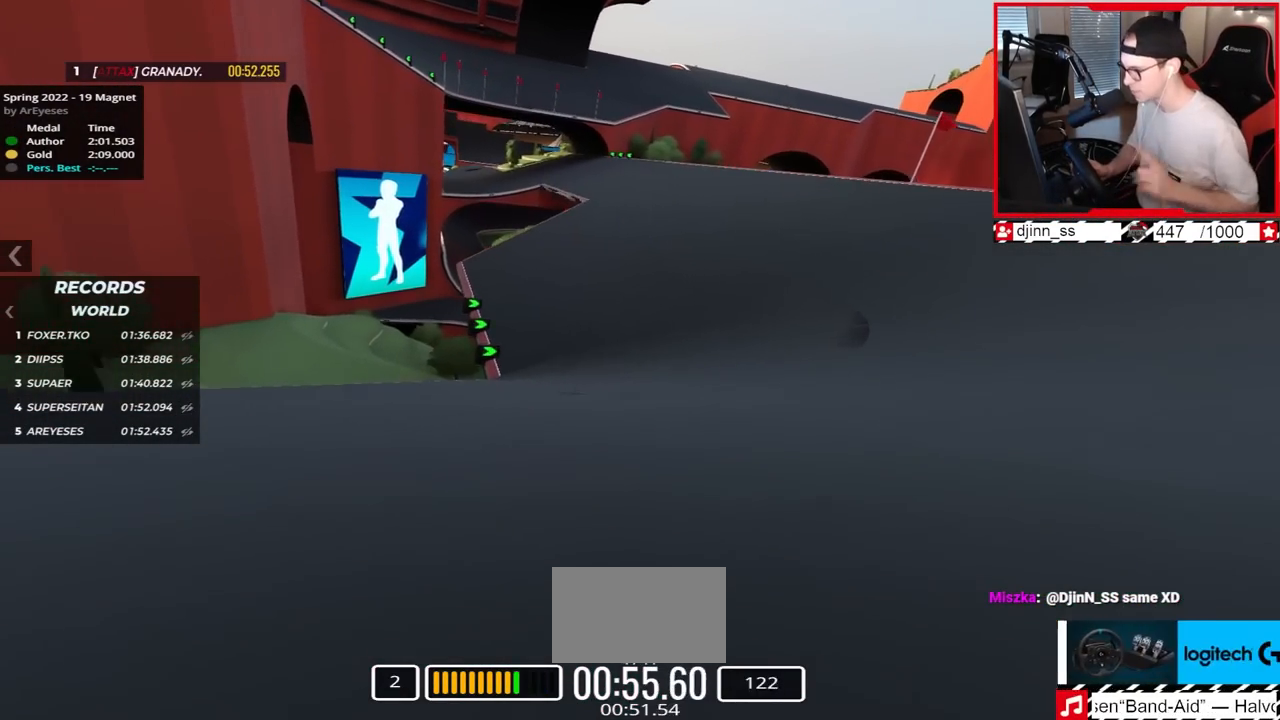
{"keys": ["up"], "events": []}
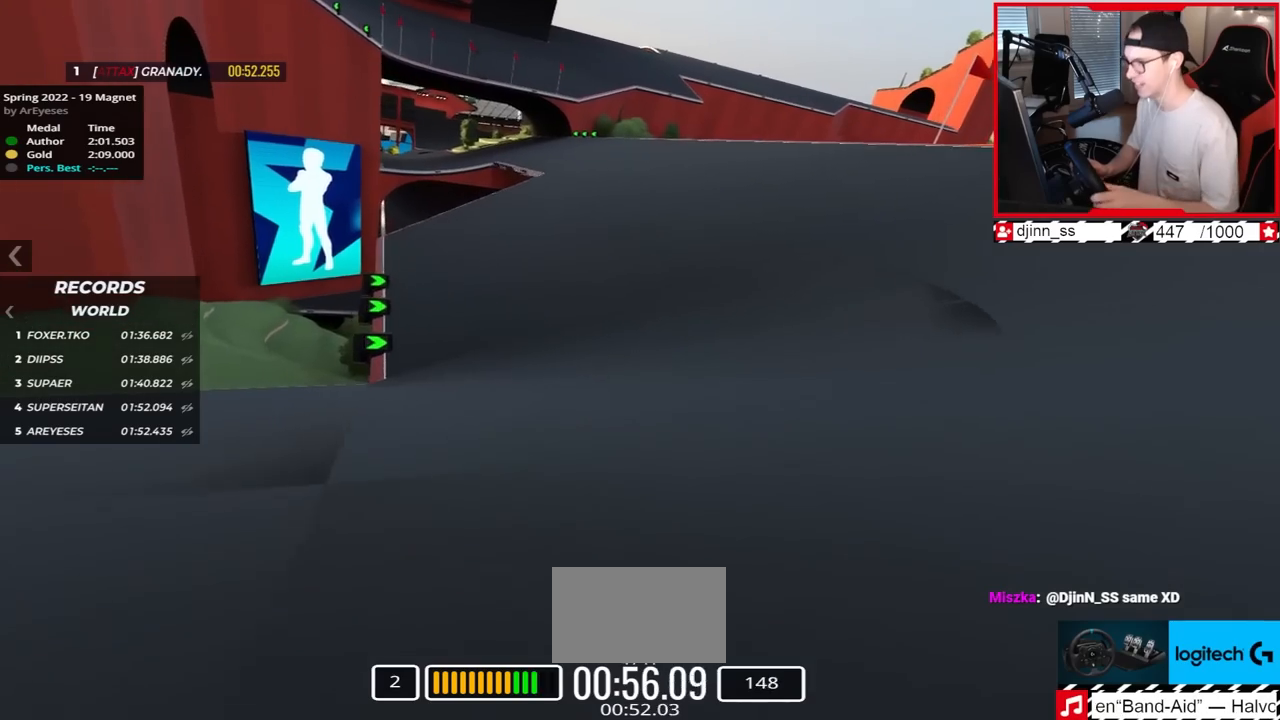
{"keys": ["up"], "events": [[217, "right", "down"], [350, "right", "up"]]}
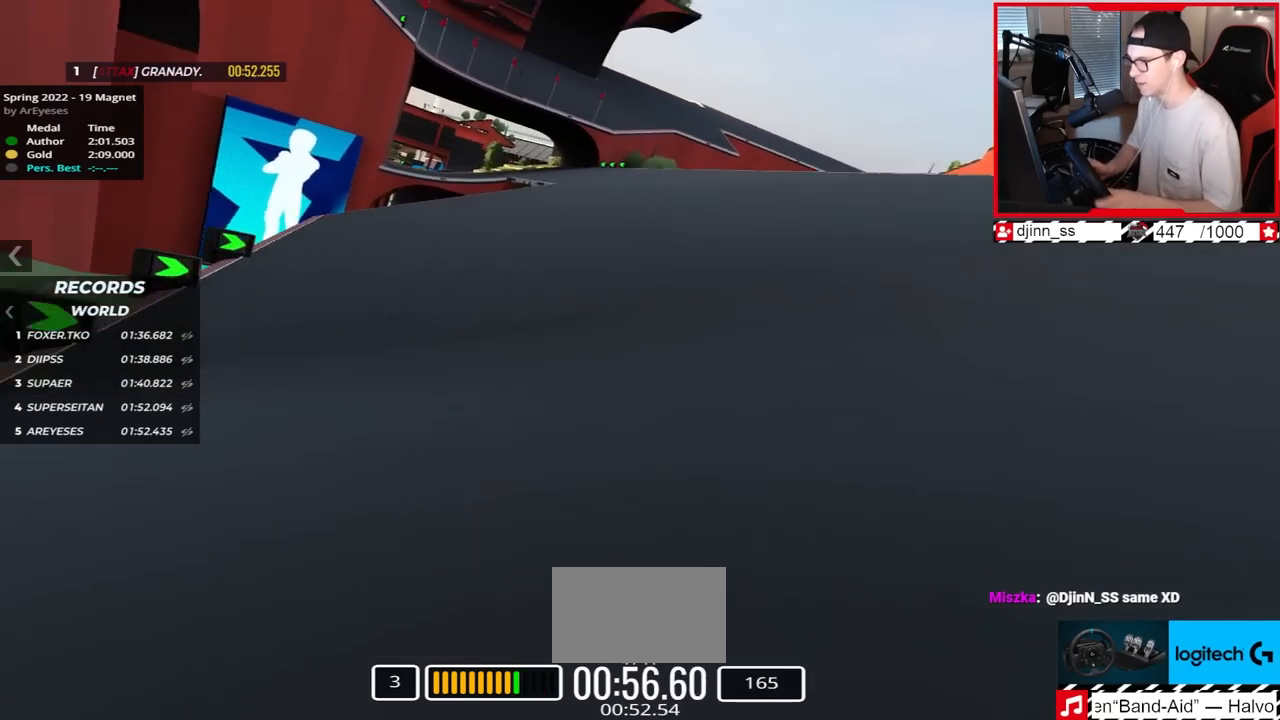
{"keys": ["left", "up"], "events": [[400, "left", "down"]]}
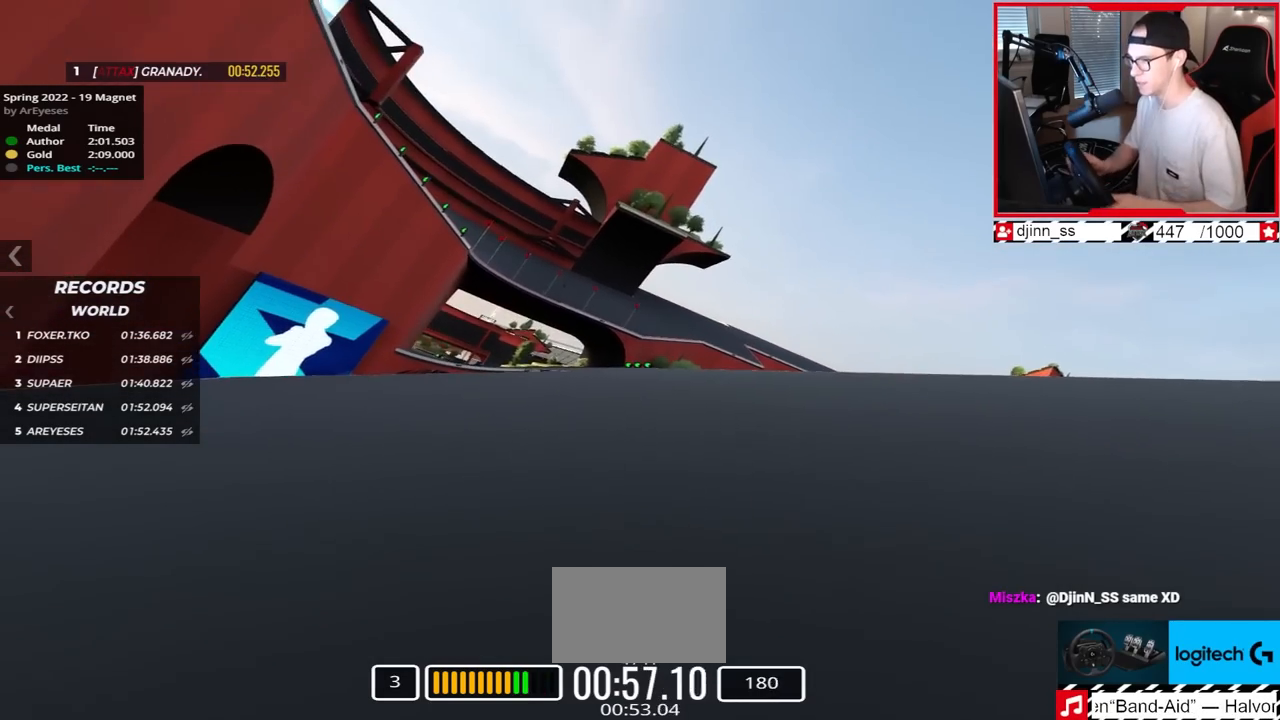
{"keys": ["up"], "events": [[200, "left", "up"]]}
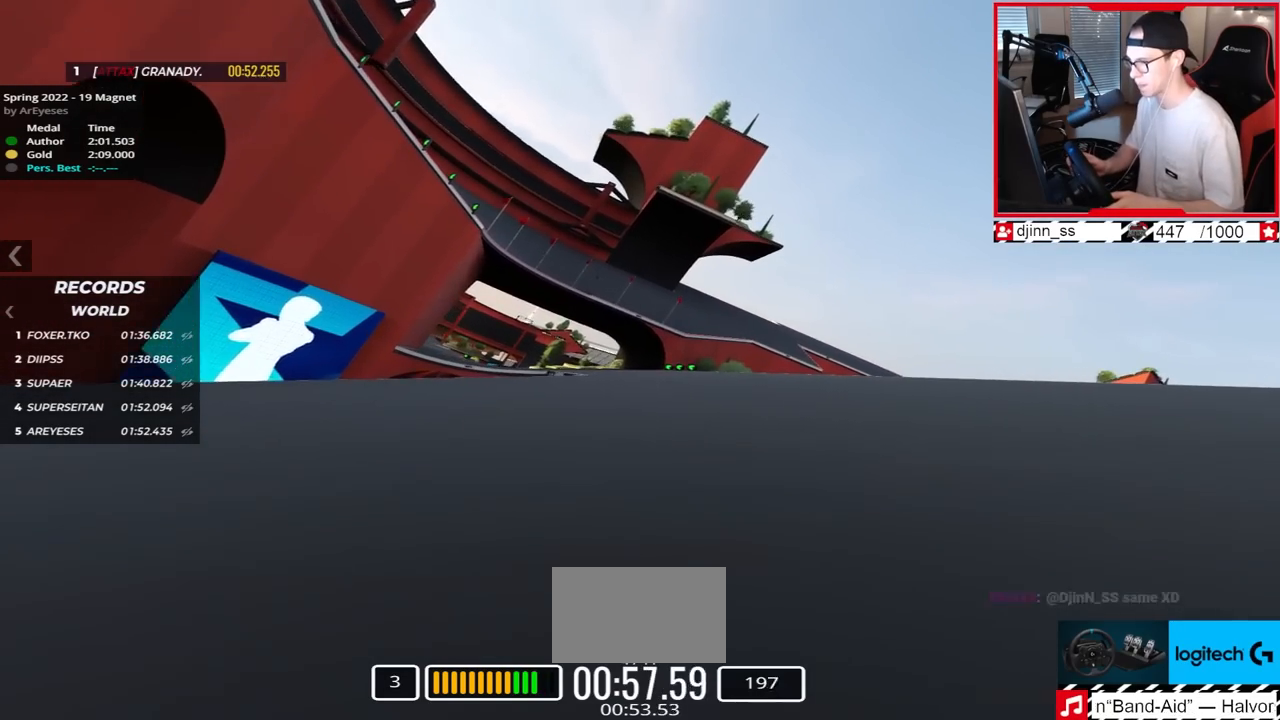
{"keys": ["up"], "events": []}
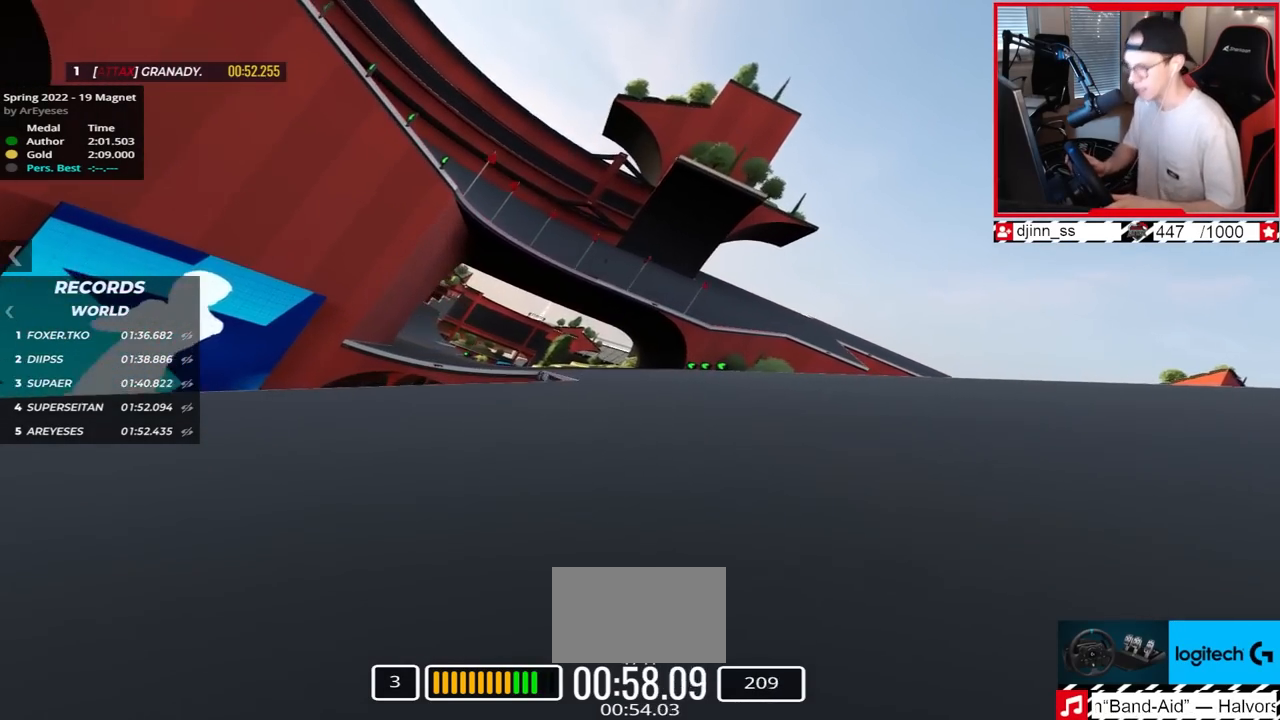
{"keys": ["left", "up"], "events": [[117, "left", "down"]]}
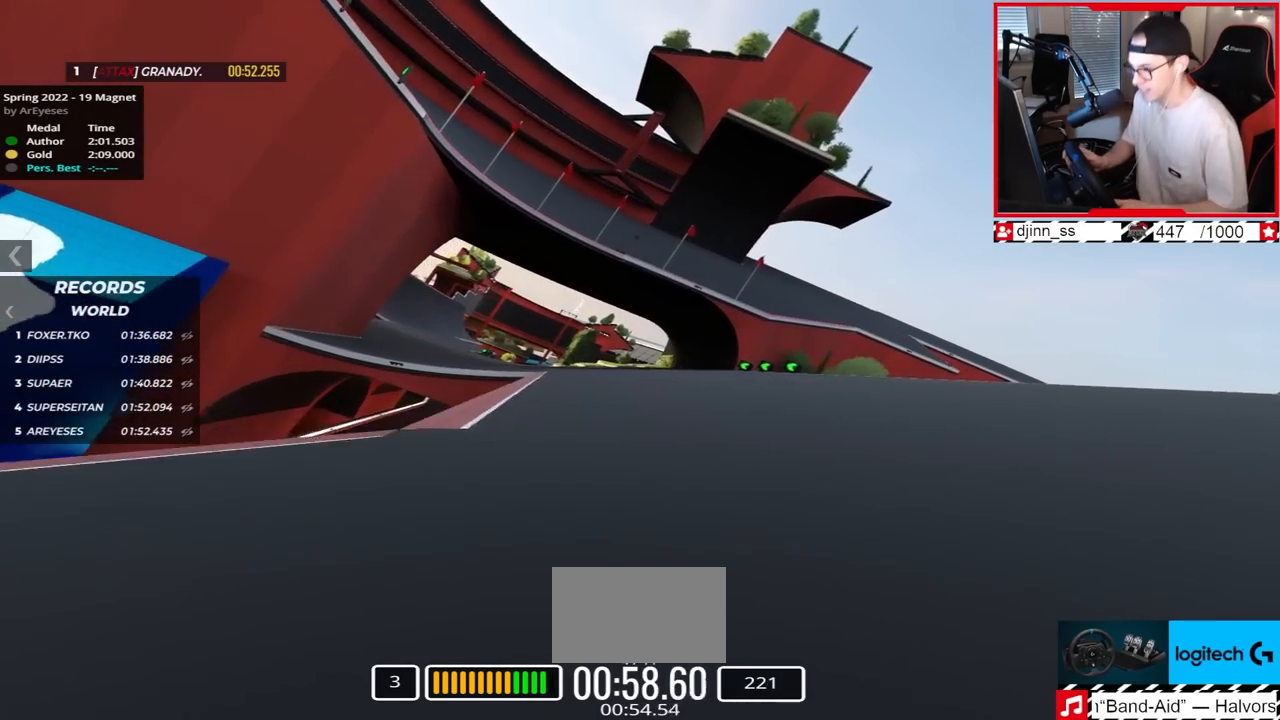
{"keys": ["left", "up"], "events": []}
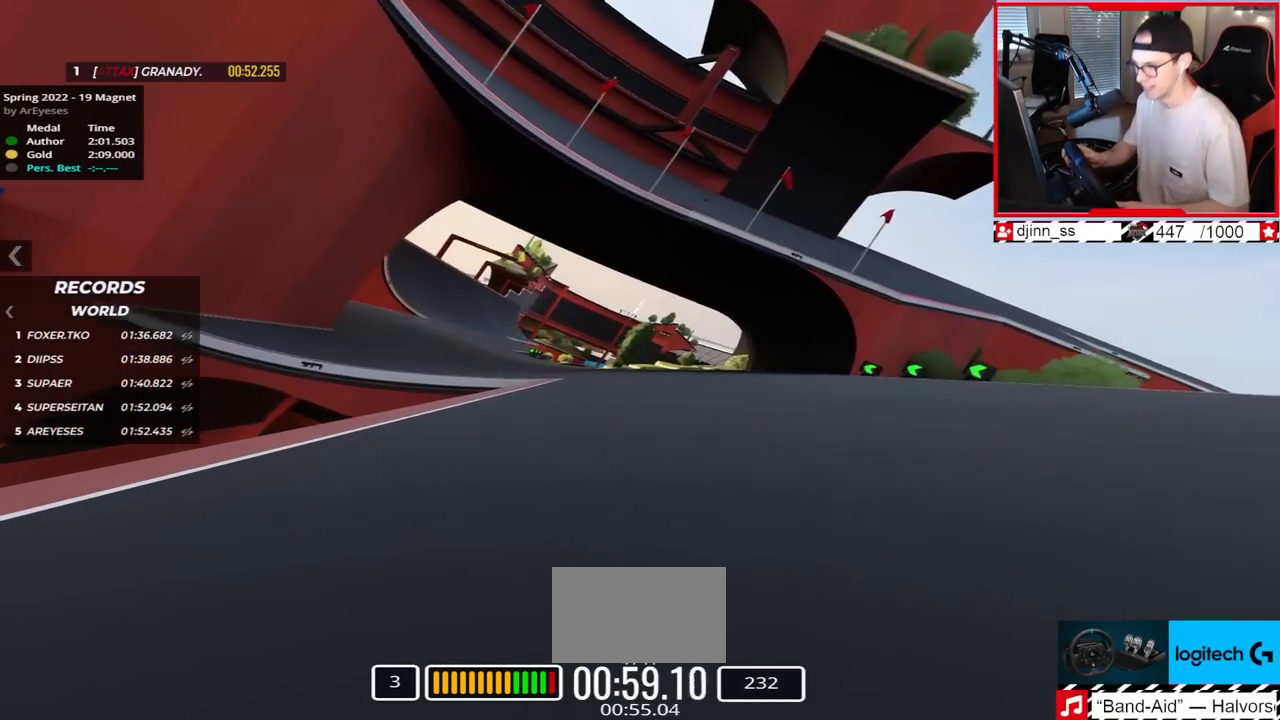
{"keys": ["left", "up"], "events": []}
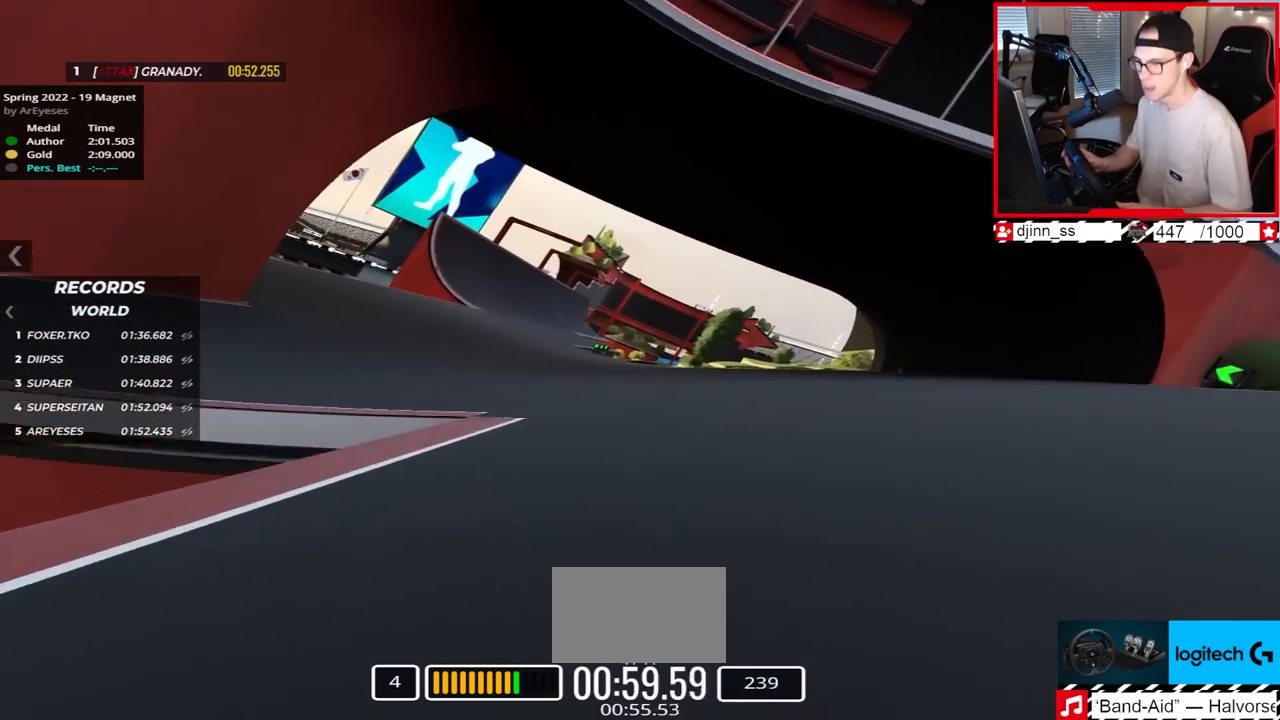
{"keys": ["left", "up"], "events": []}
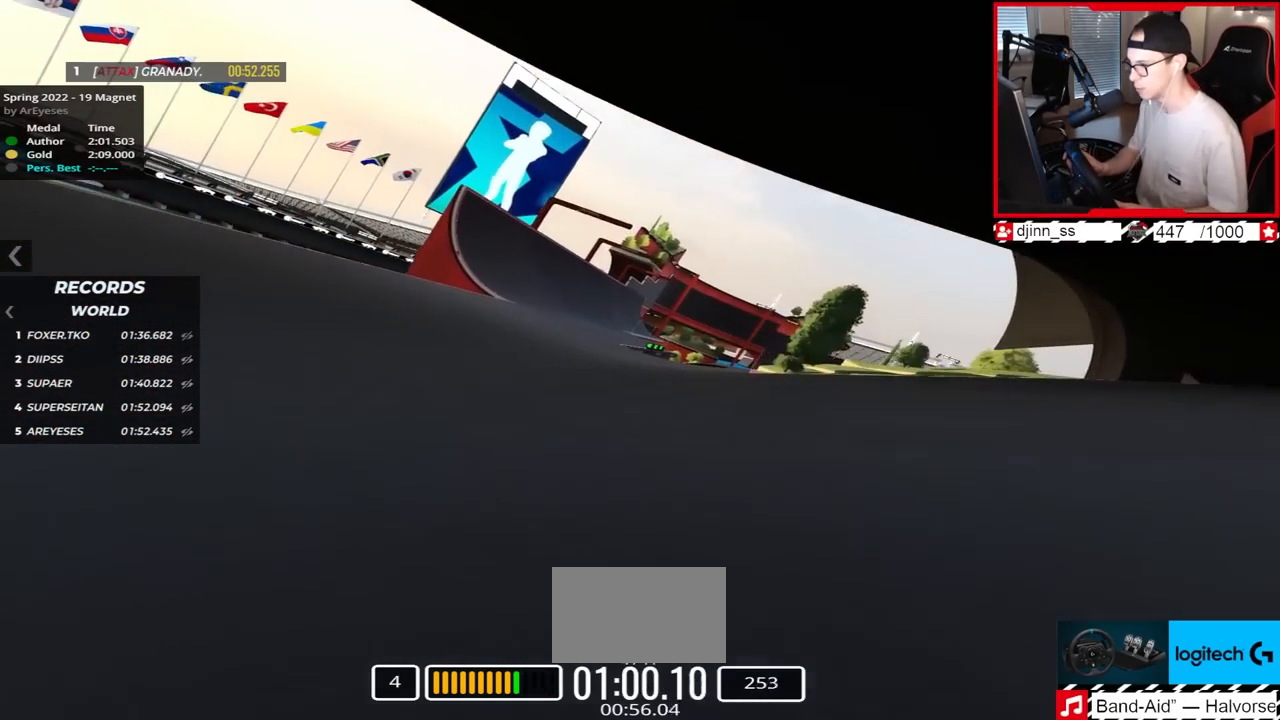
{"keys": ["left", "up"], "events": []}
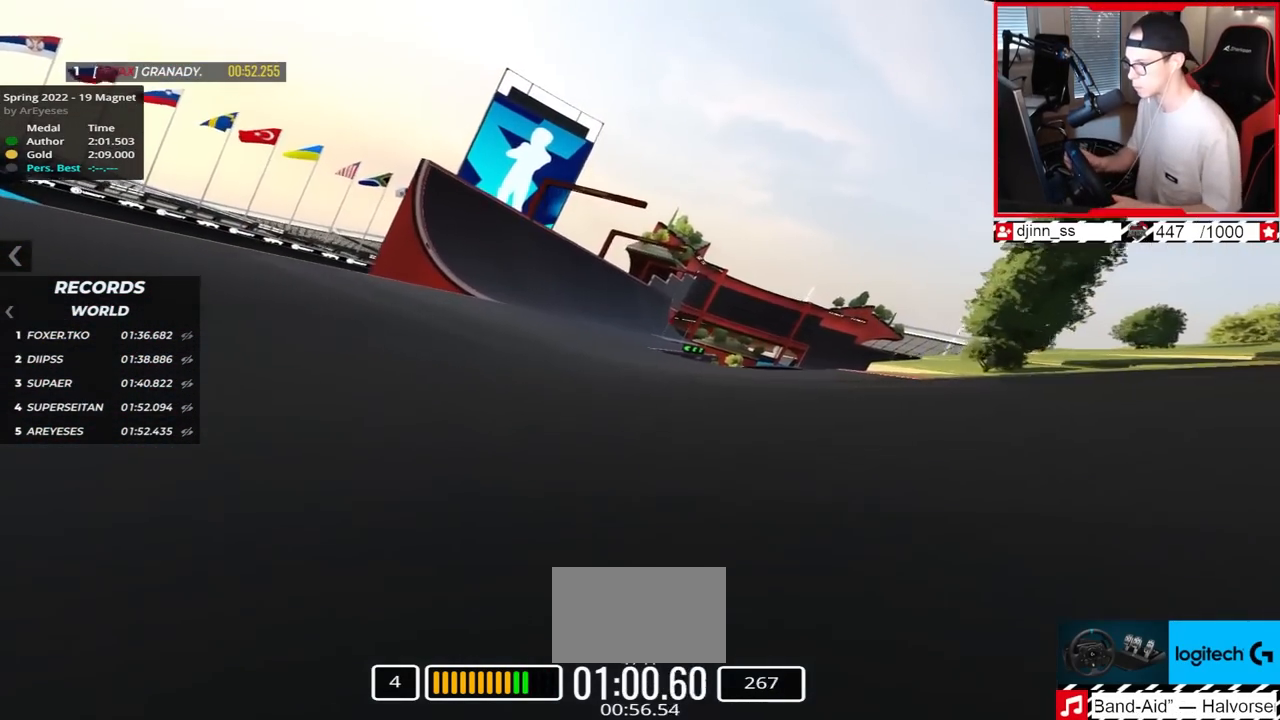
{"keys": ["up"], "events": [[17, "left", "up"]]}
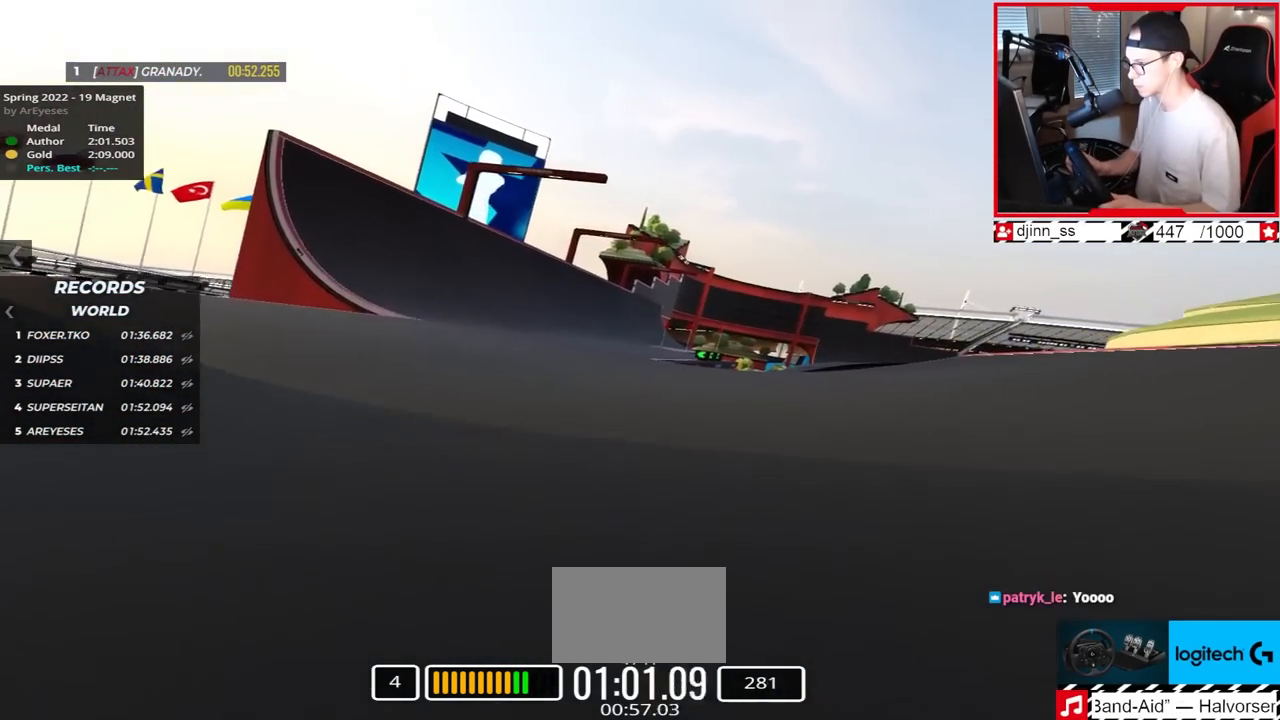
{"keys": ["up"], "events": [[133, "left", "down"], [450, "left", "up"]]}
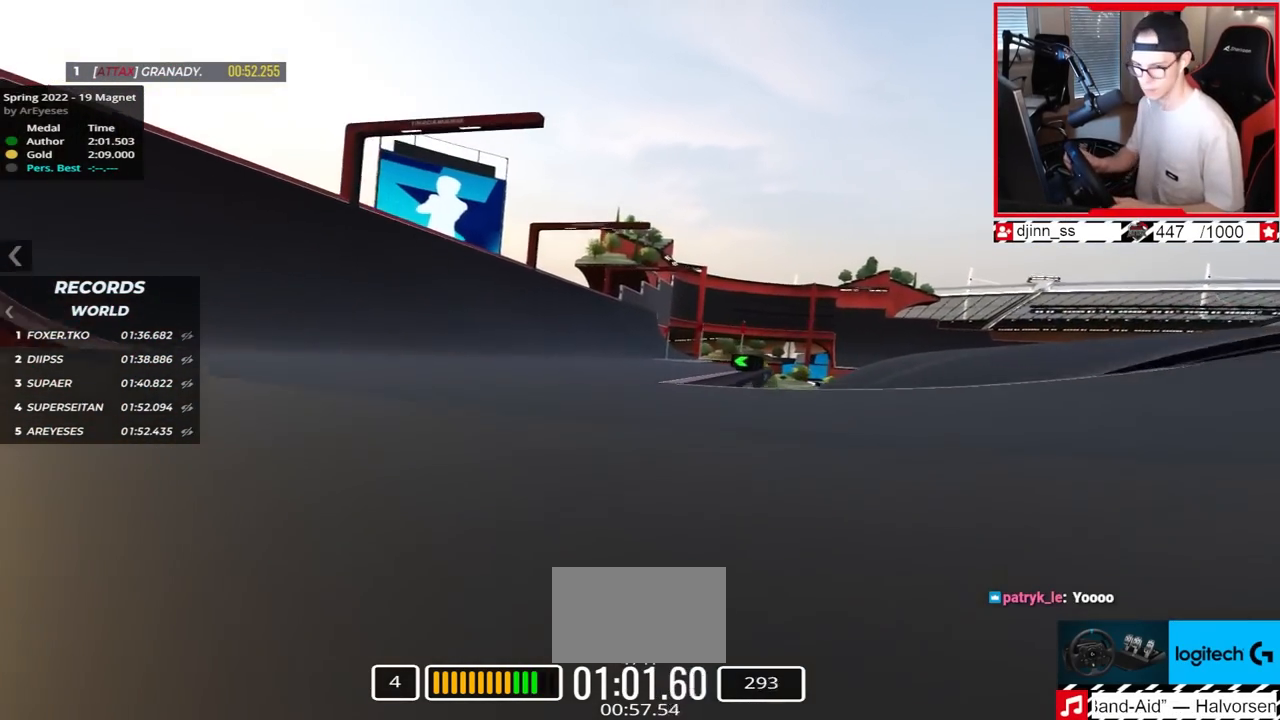
{"keys": ["up"], "events": [[233, "left", "down"], [433, "left", "up"]]}
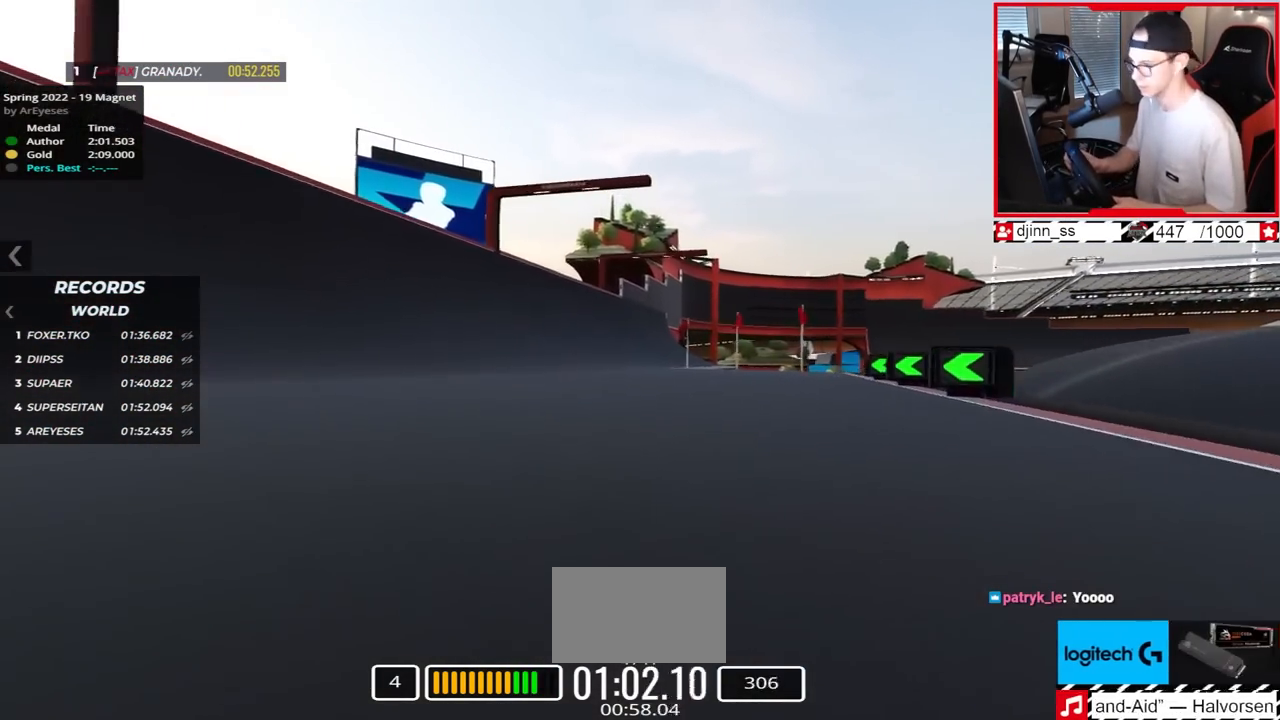
{"keys": ["up"], "events": [[150, "right", "down"], [417, "right", "up"]]}